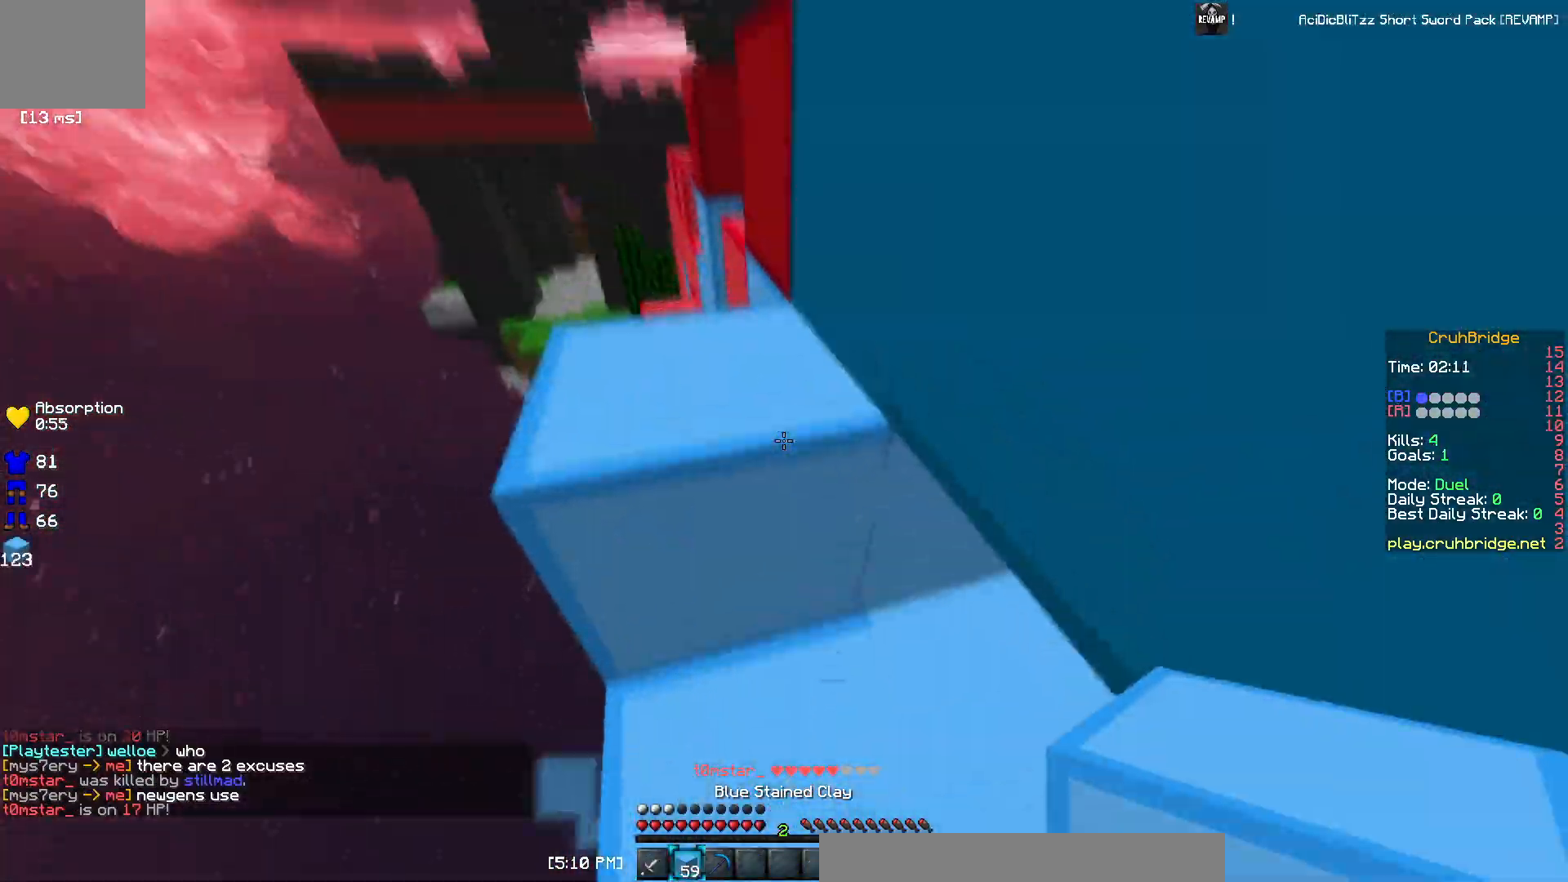
Gameplay with keyboard; each line is a JSON object with the keys held at the frame after it. "events" lists presses ("down") and releases ("up") of "a", "d", "s" and "w" between this image and that frame as [ms after this image, input, new state], when the widget could be followed in between. No other keys are recorded. Mouse input is not recorded.
{"keys": ["a", "w"]}
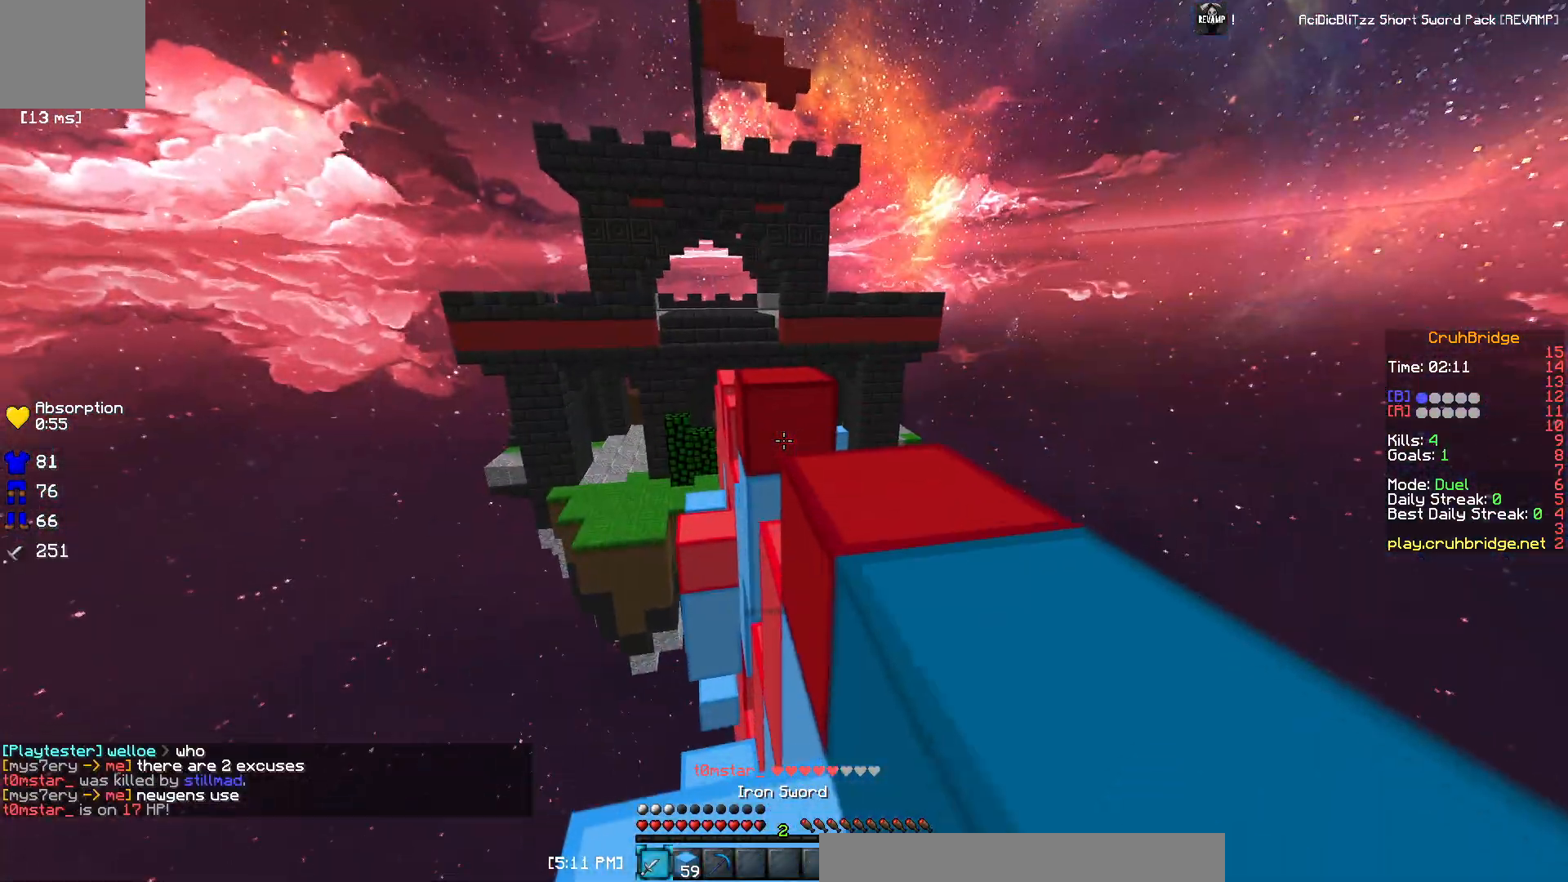
{"keys": ["d", "w"]}
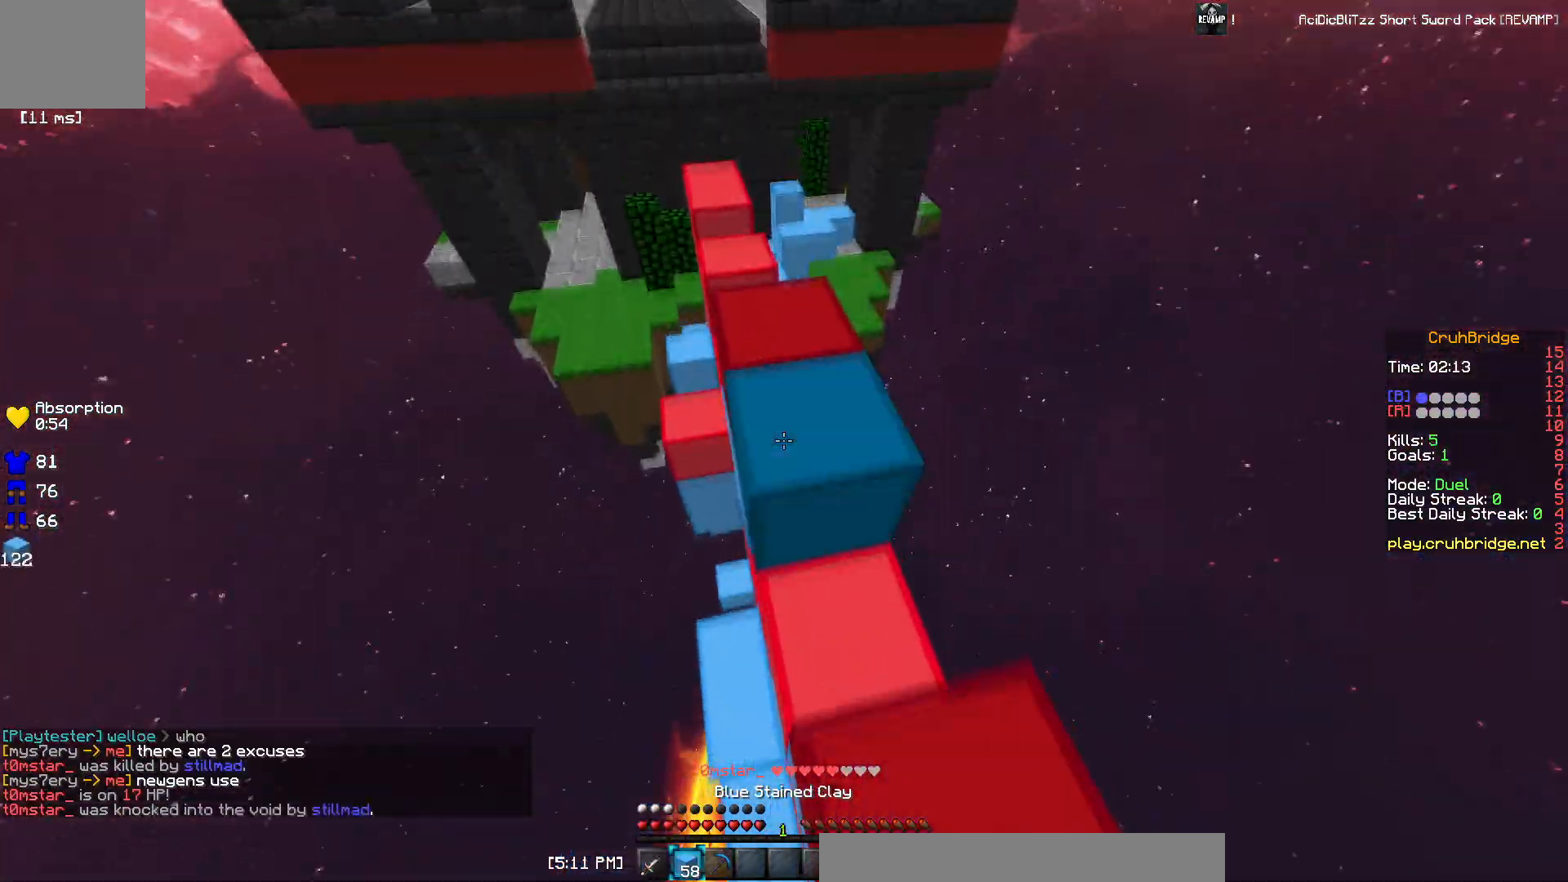
{"keys": ["d", "w"], "events": [[17, "d", "up"], [267, "d", "down"]]}
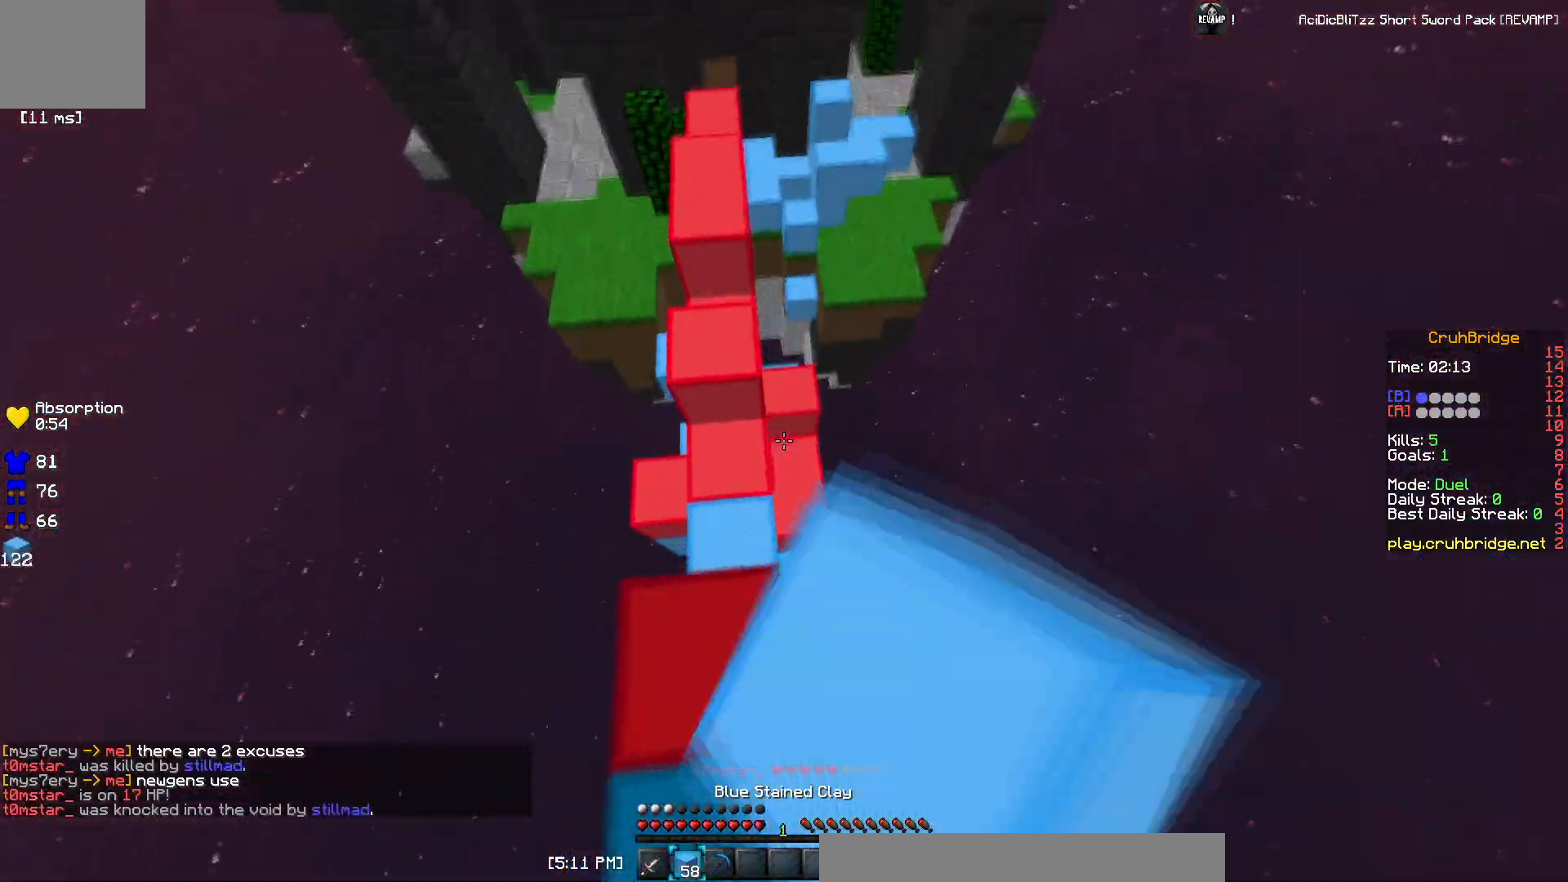
{"keys": ["w"], "events": [[100, "d", "up"]]}
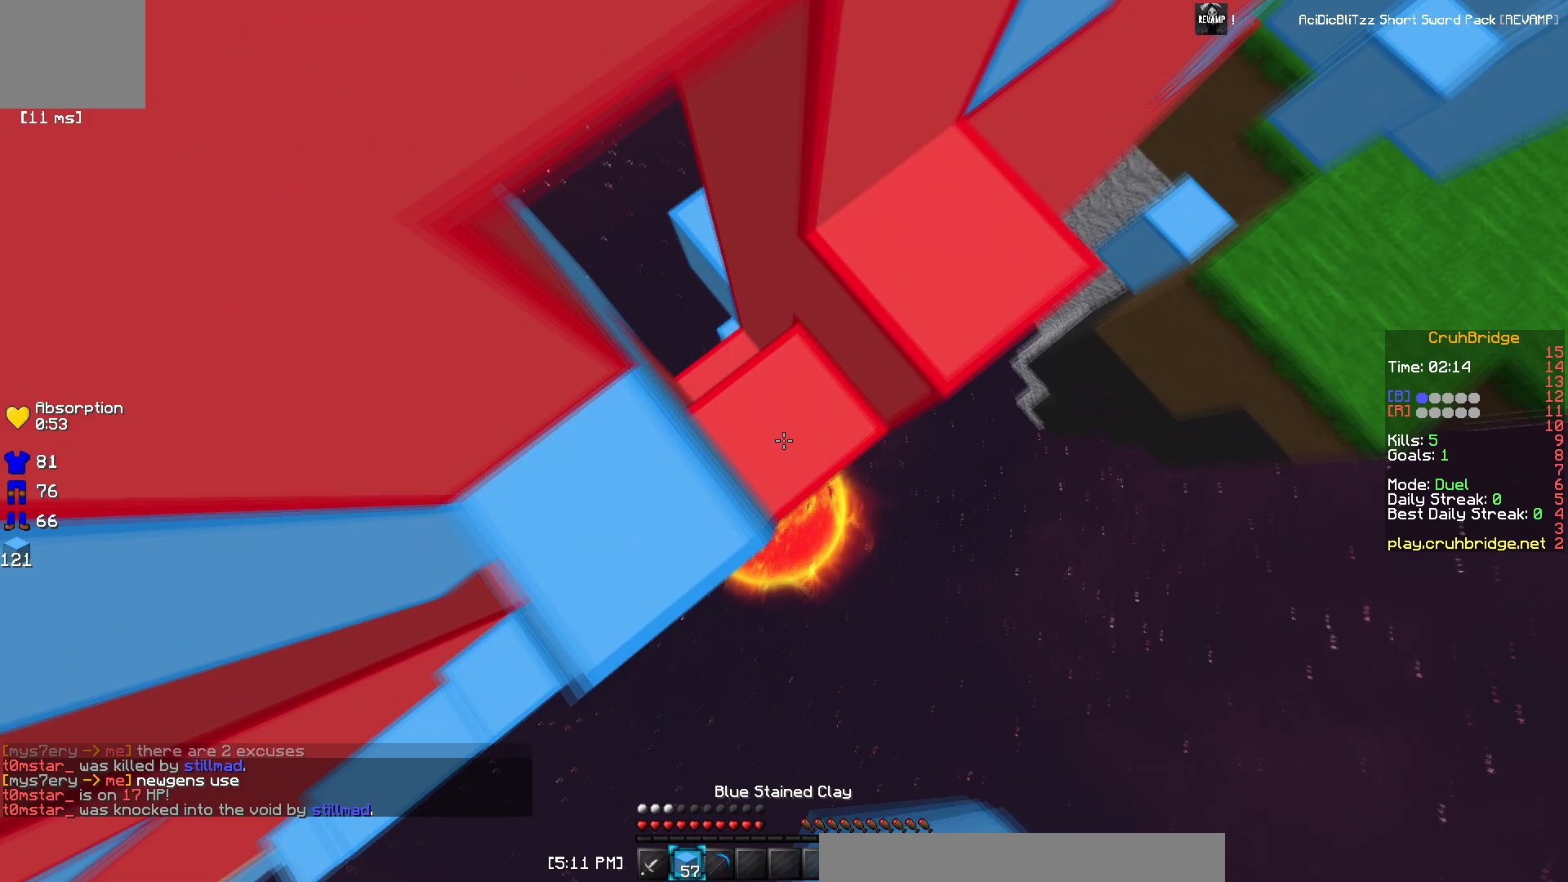
{"keys": ["a", "w"], "events": [[100, "a", "down"], [100, "w", "up"], [501, "w", "down"]]}
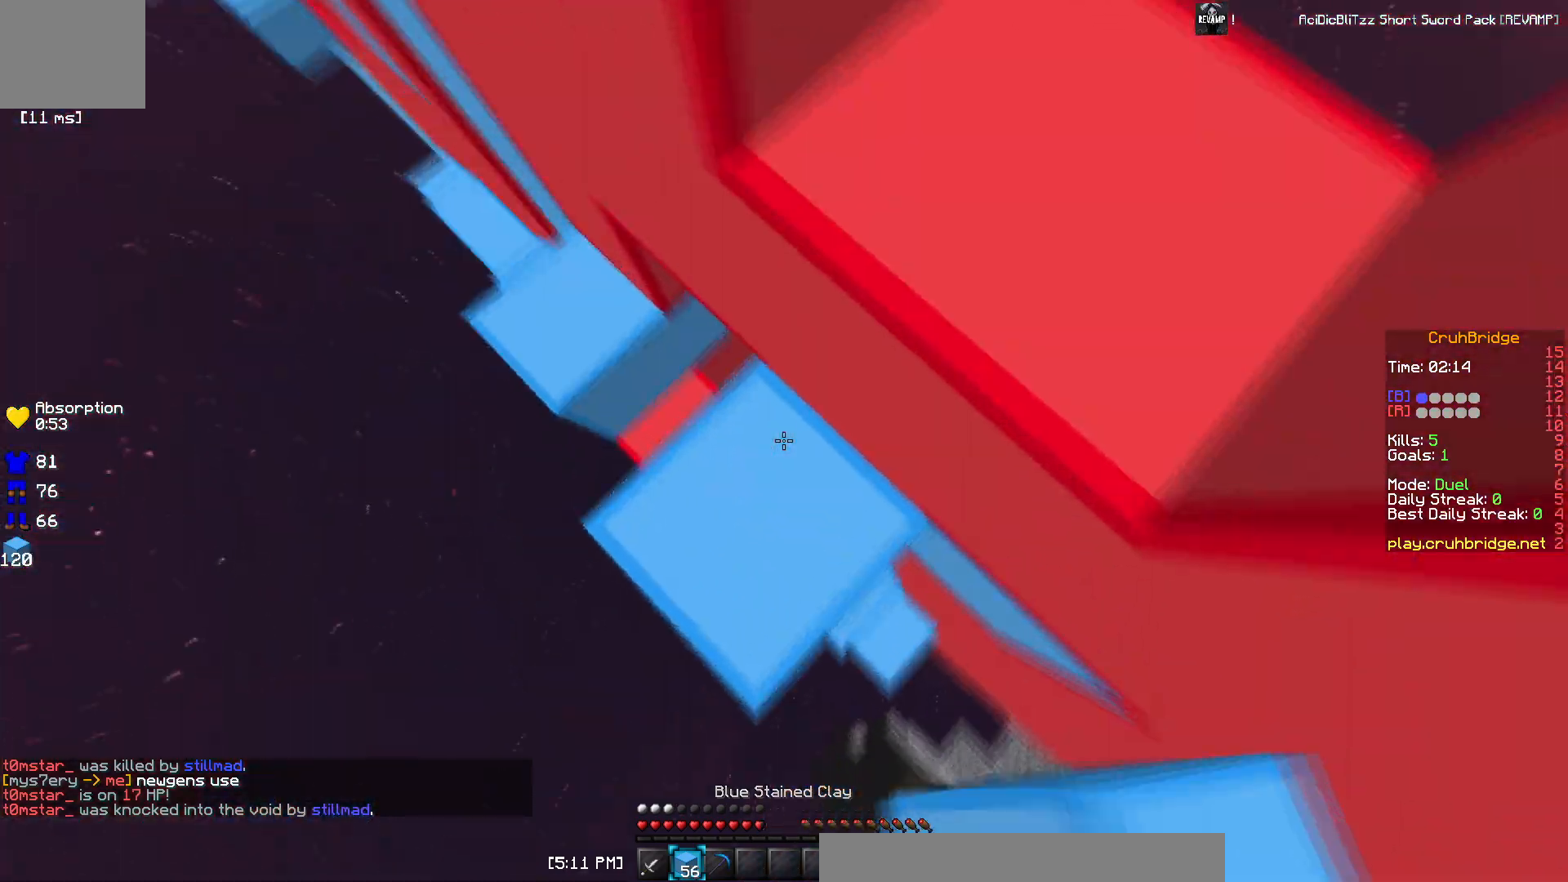
{"keys": ["d", "w"], "events": [[233, "a", "up"], [250, "d", "down"]]}
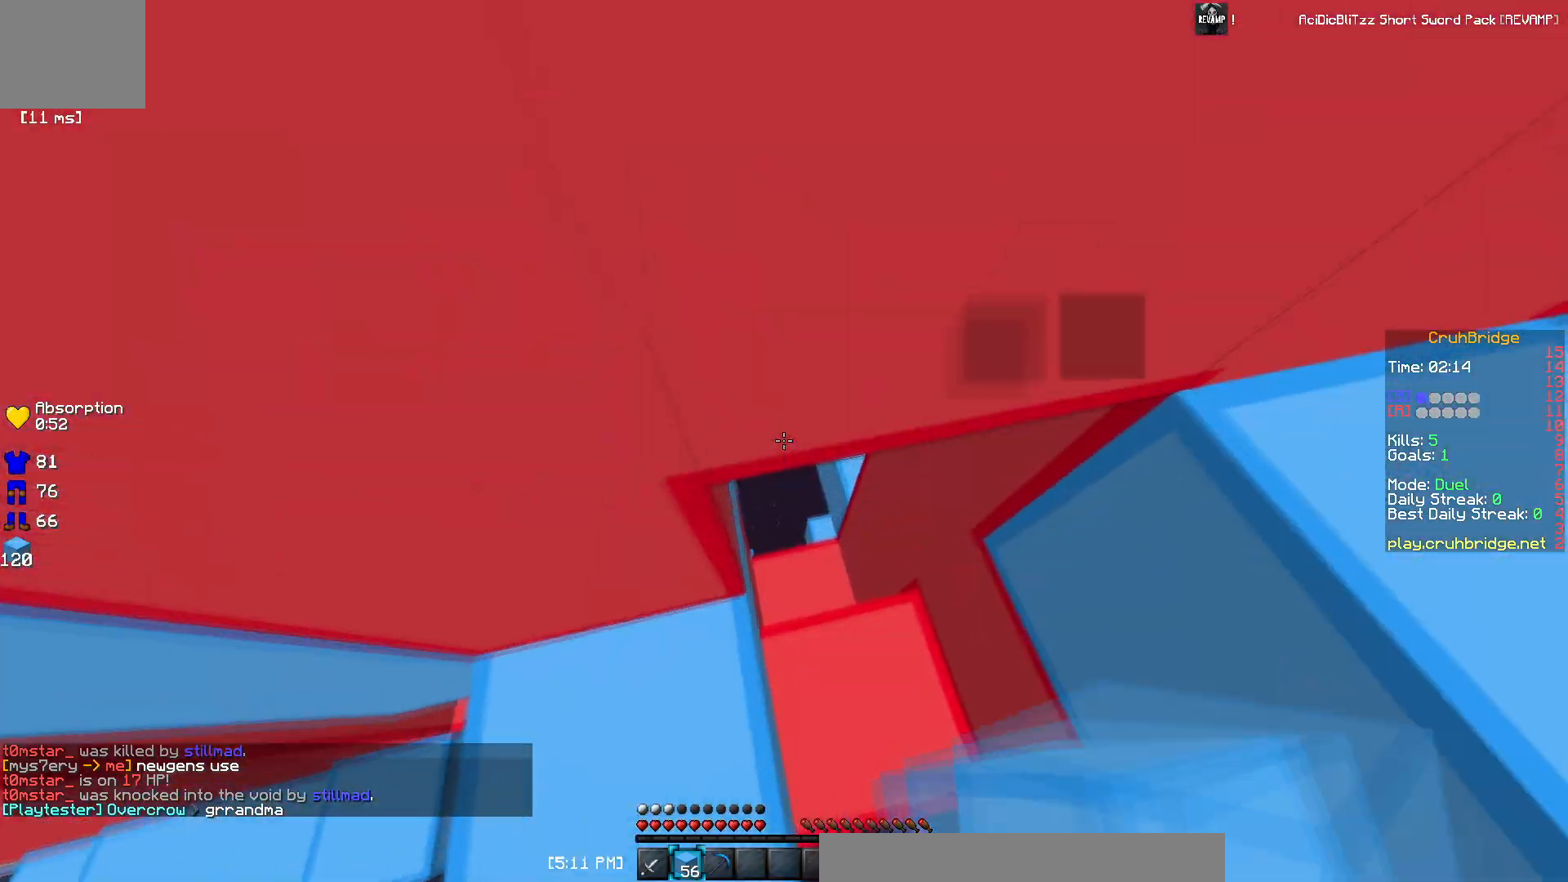
{"keys": ["a", "w"], "events": [[200, "a", "down"], [200, "d", "up"]]}
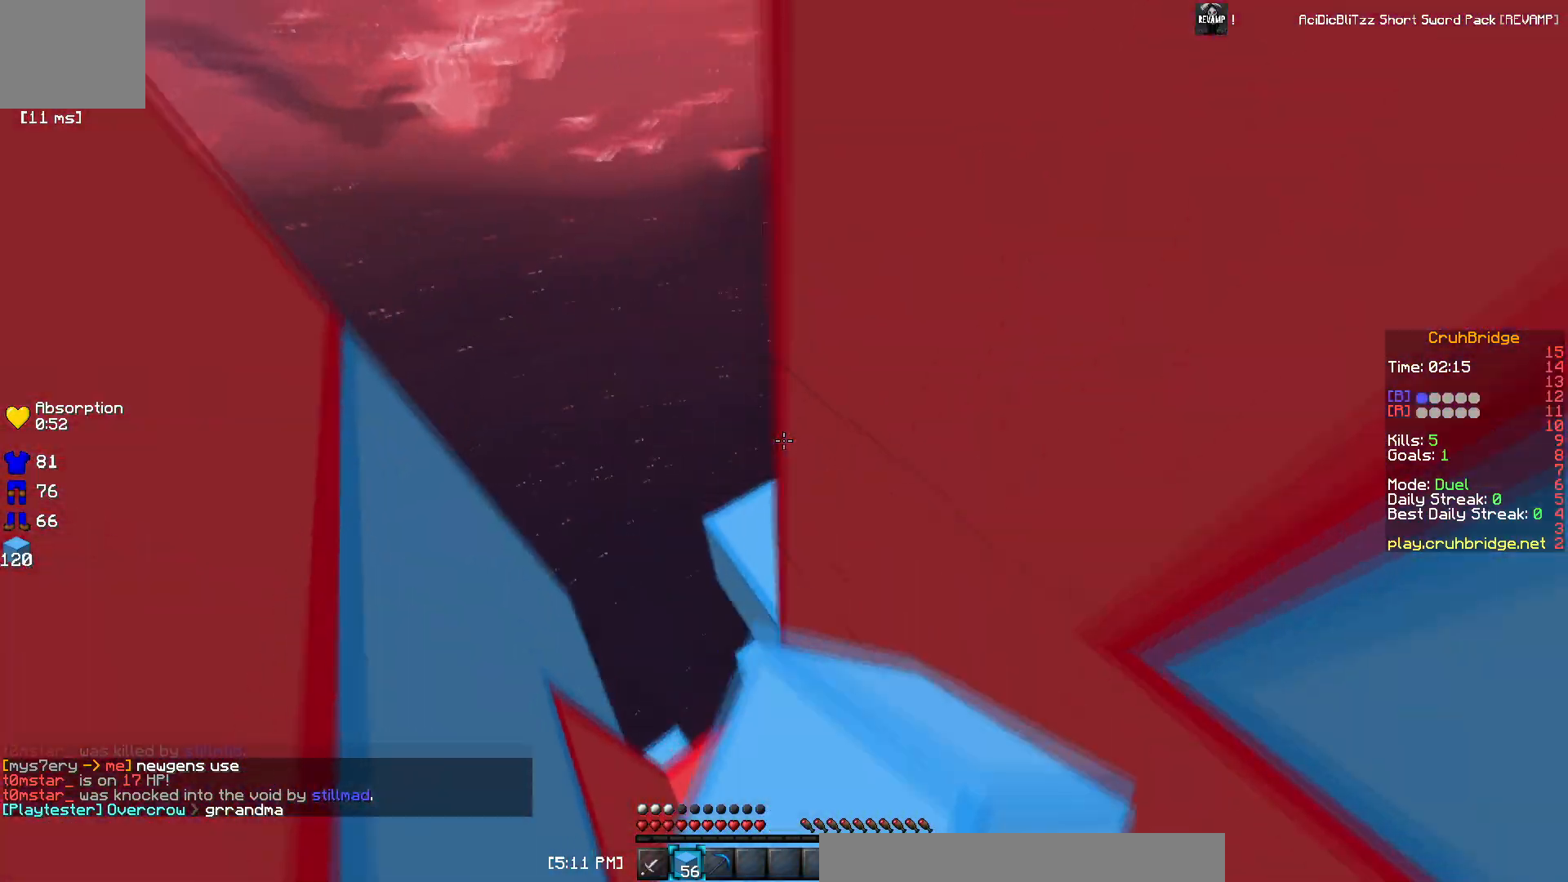
{"keys": ["a", "w"], "events": [[50, "a", "up"], [117, "d", "down"], [317, "d", "up"], [417, "a", "down"]]}
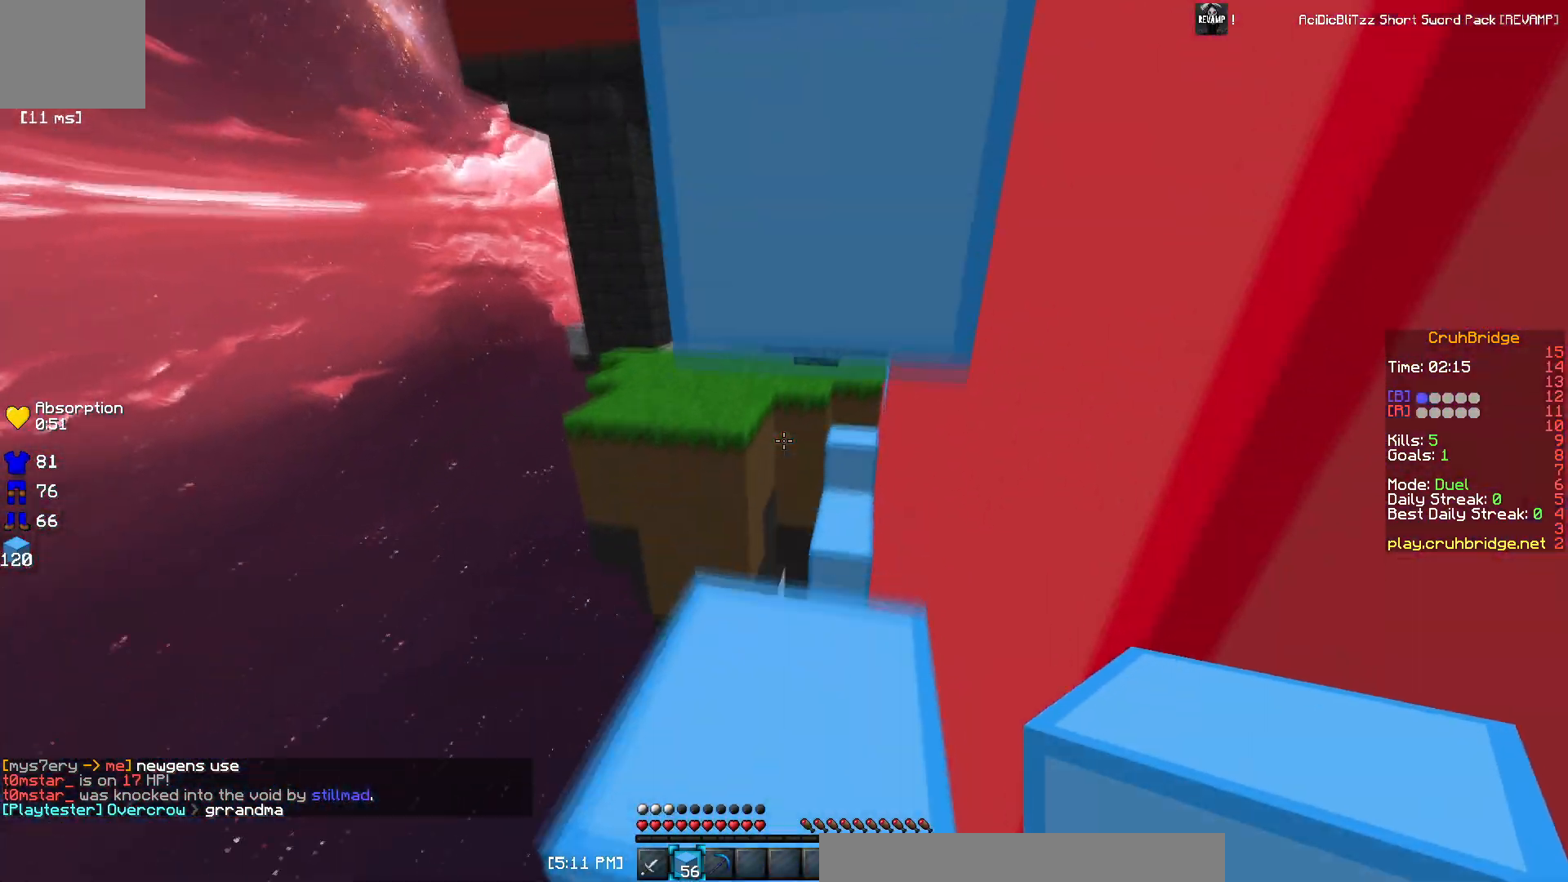
{"keys": ["d", "w"], "events": [[34, "a", "up"], [150, "a", "down"], [451, "a", "up"], [501, "d", "down"]]}
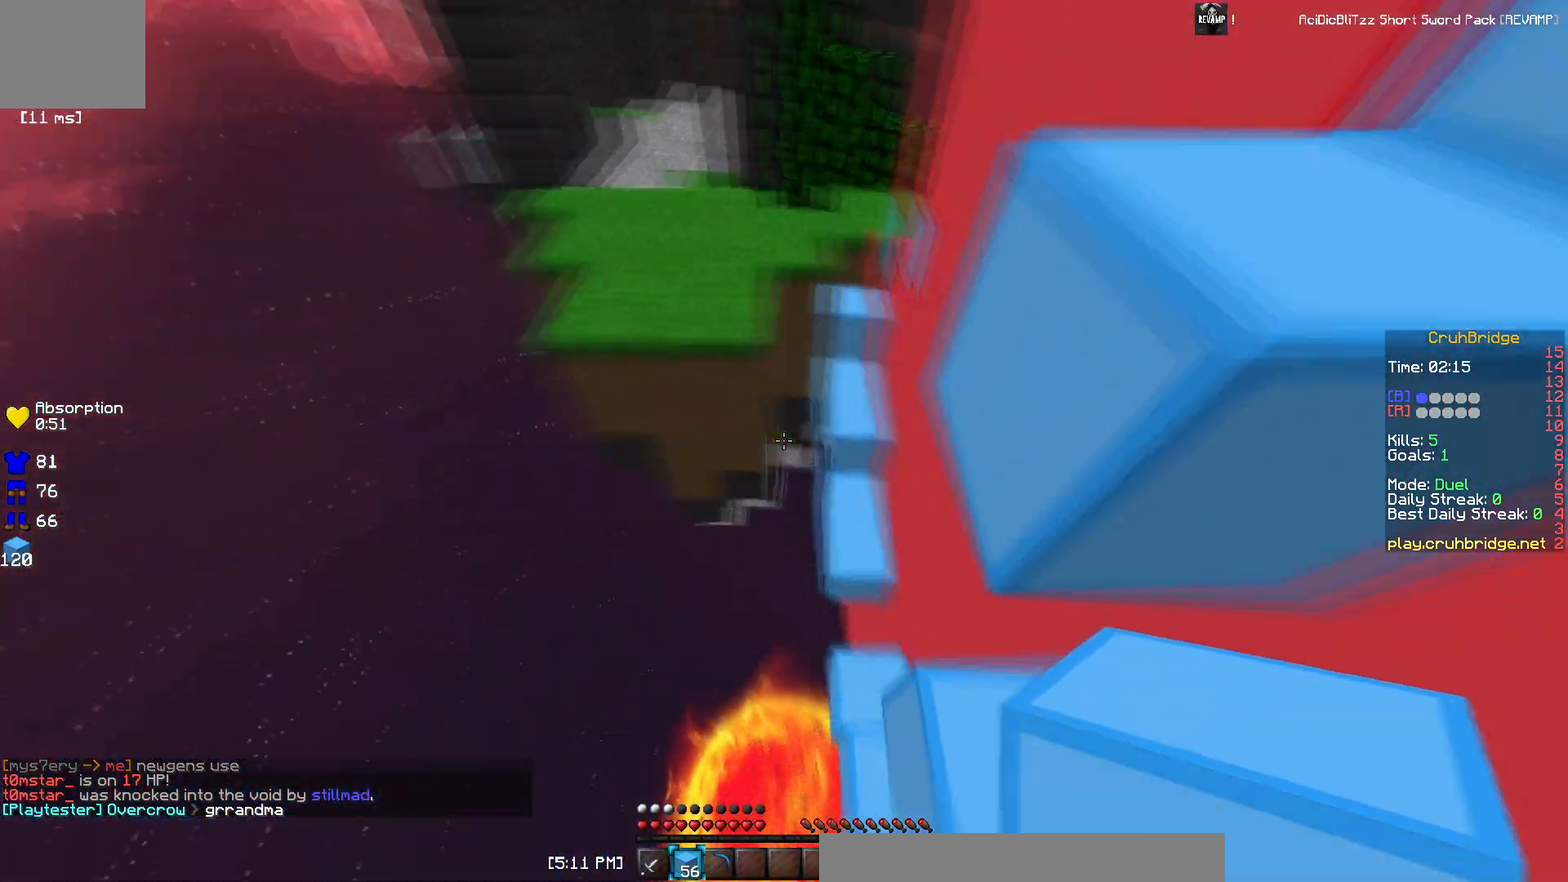
{"keys": ["a", "w"], "events": [[167, "d", "up"], [400, "a", "down"]]}
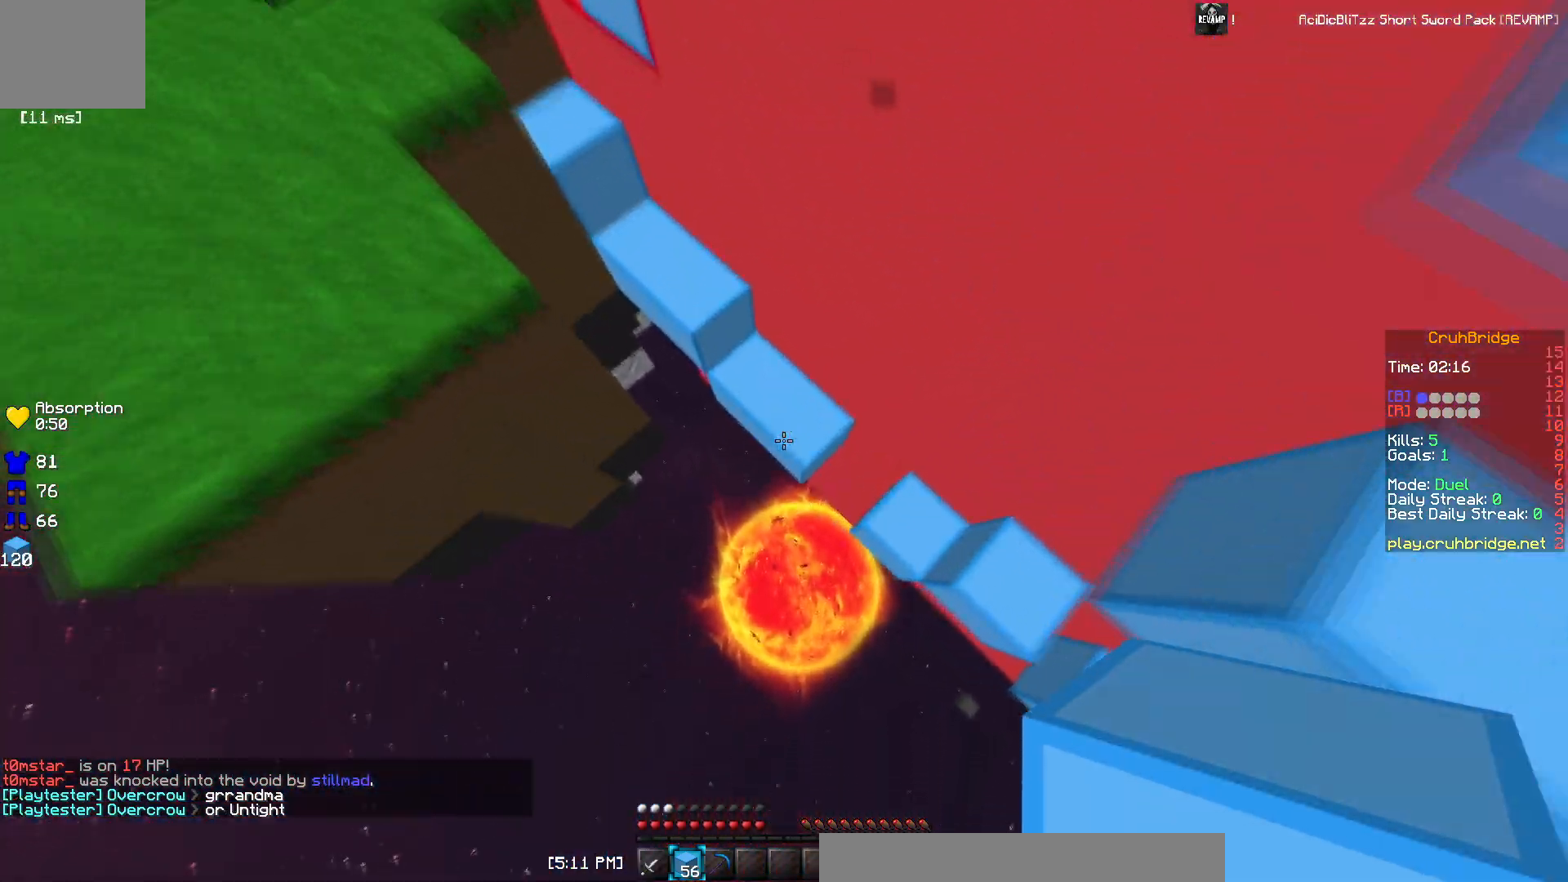
{"keys": ["a", "w"], "events": [[100, "a", "up"], [100, "d", "down"], [267, "d", "up"], [334, "a", "down"]]}
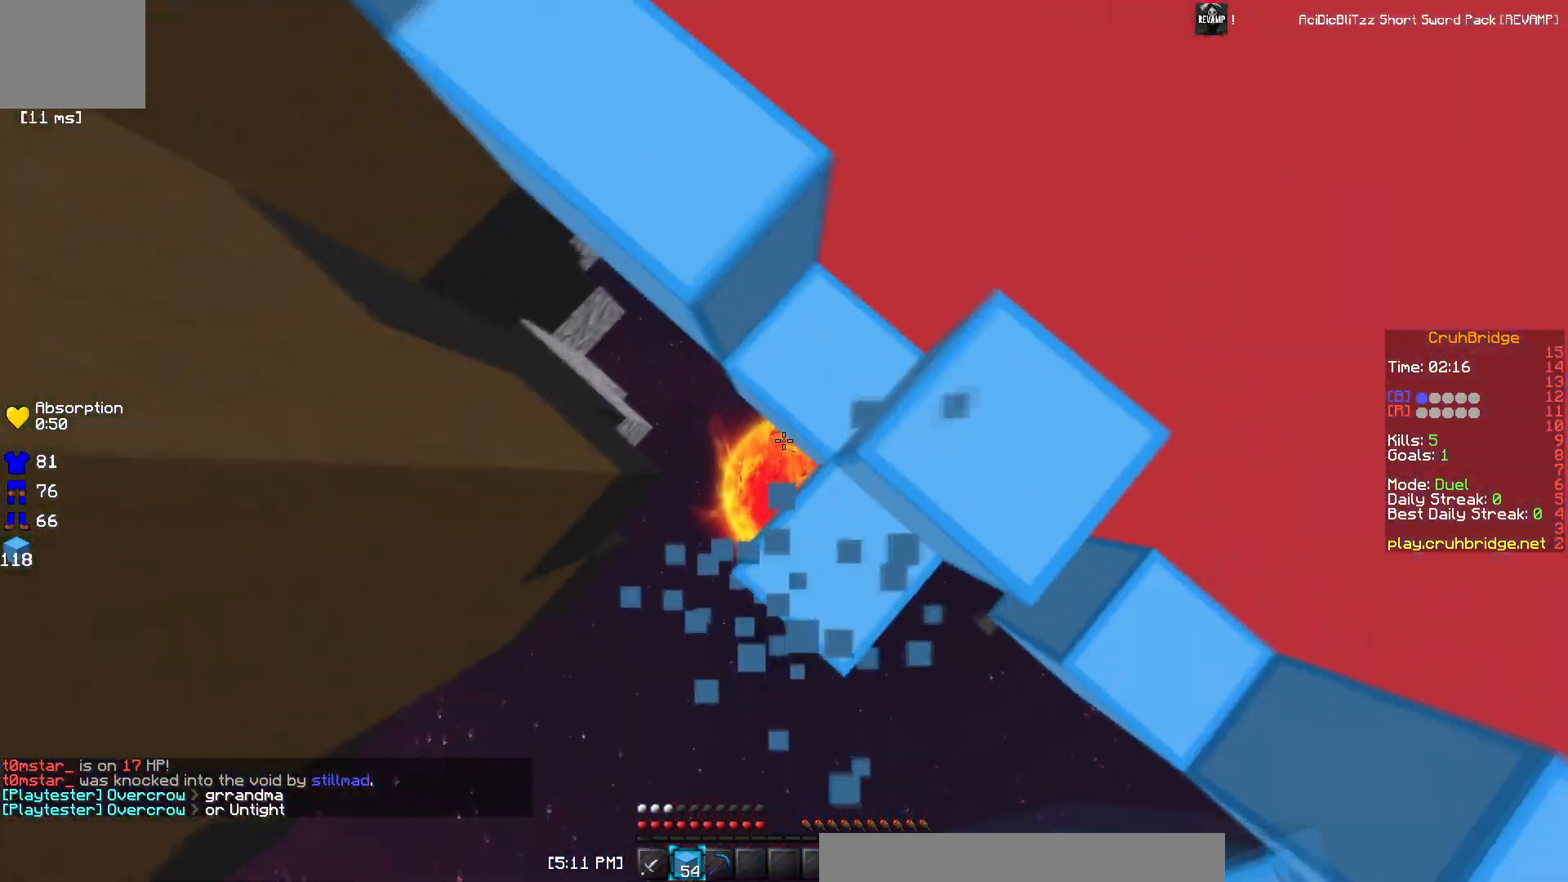
{"keys": ["a", "d", "w"], "events": [[150, "a", "up"], [233, "d", "down"], [500, "a", "down"]]}
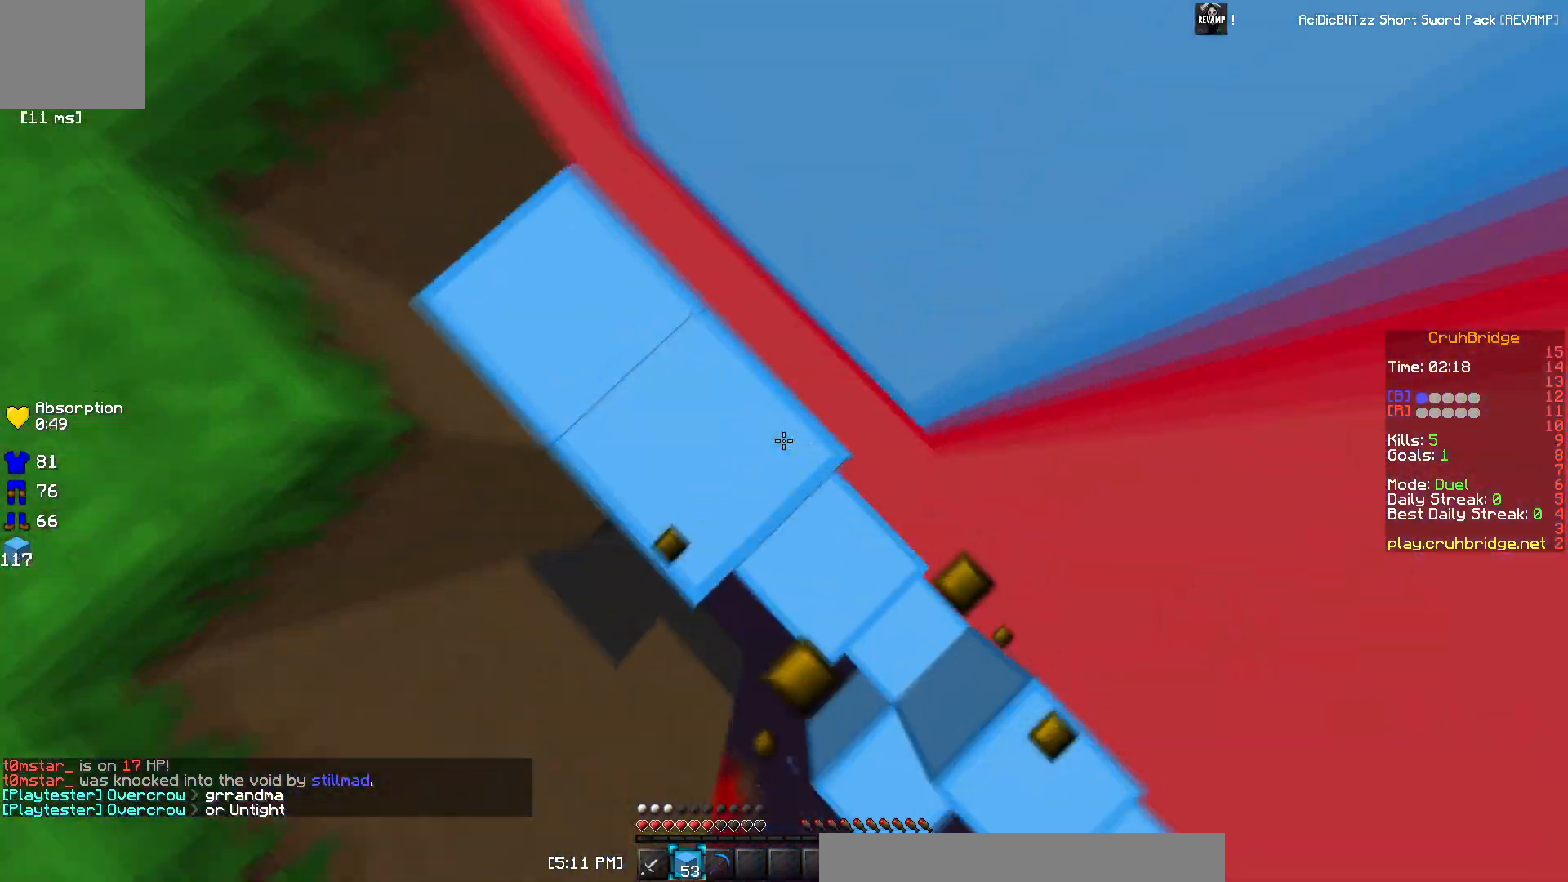
{"keys": ["a", "w"]}
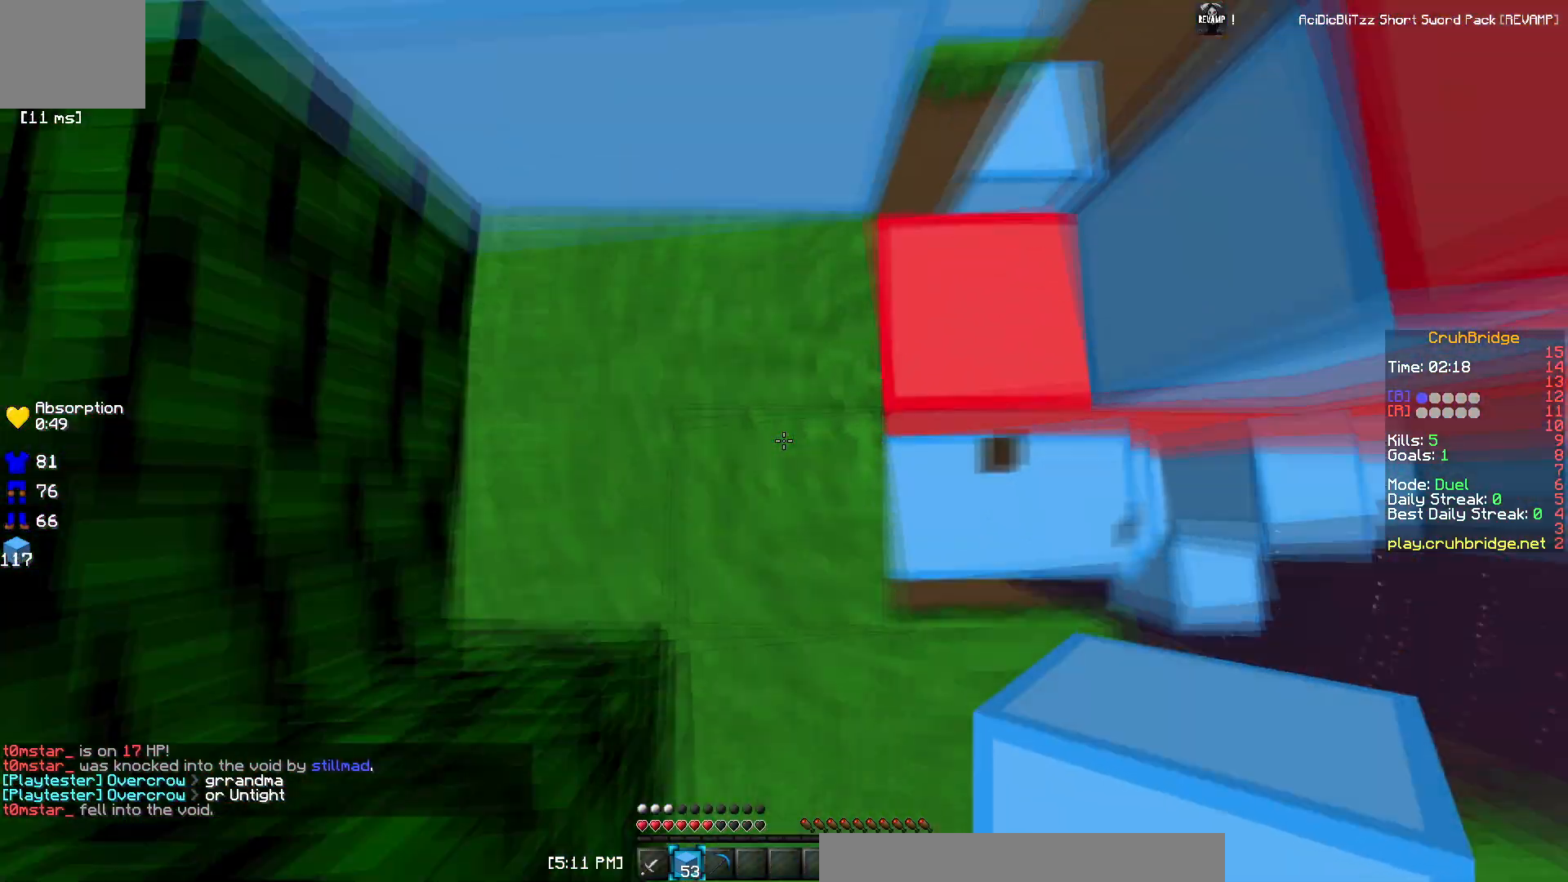
{"keys": ["d", "w"], "events": [[83, "a", "up"], [500, "d", "down"]]}
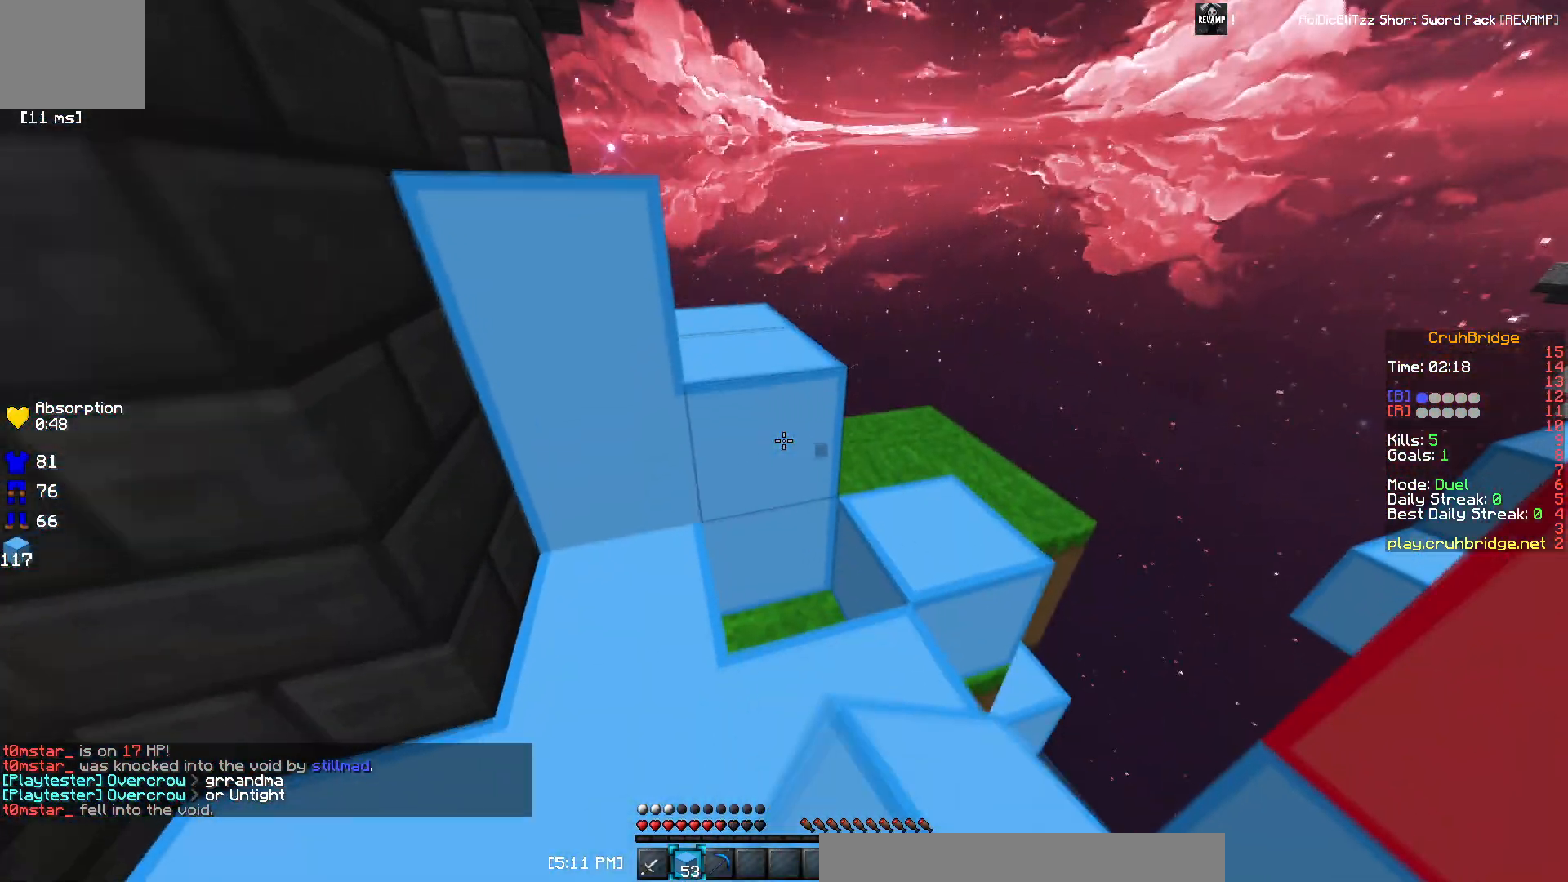
{"keys": ["w"], "events": [[117, "d", "up"]]}
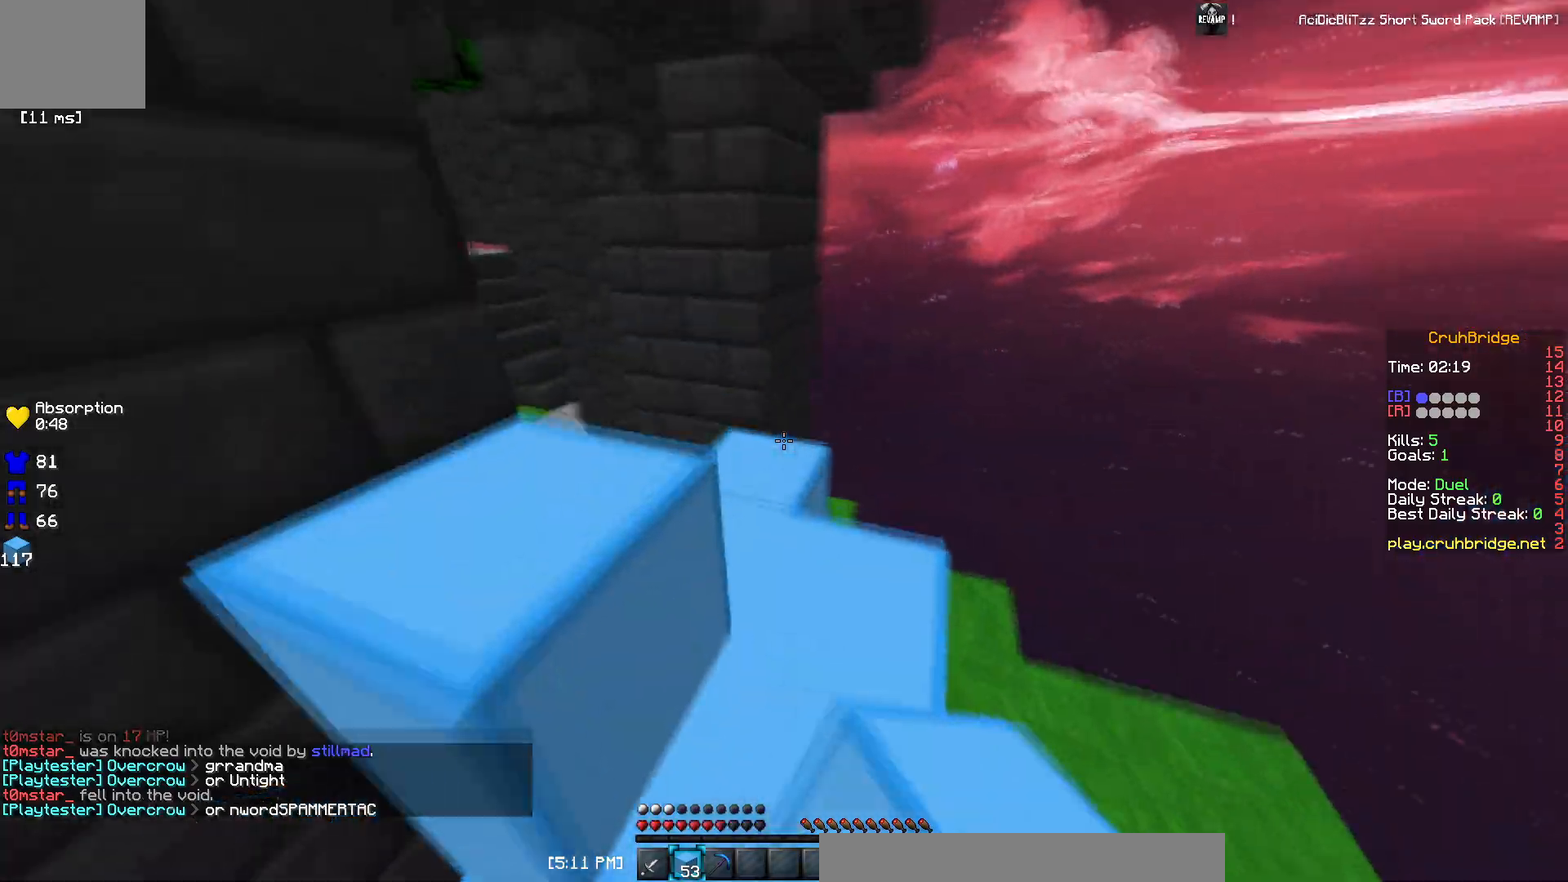
{"keys": ["w"], "events": []}
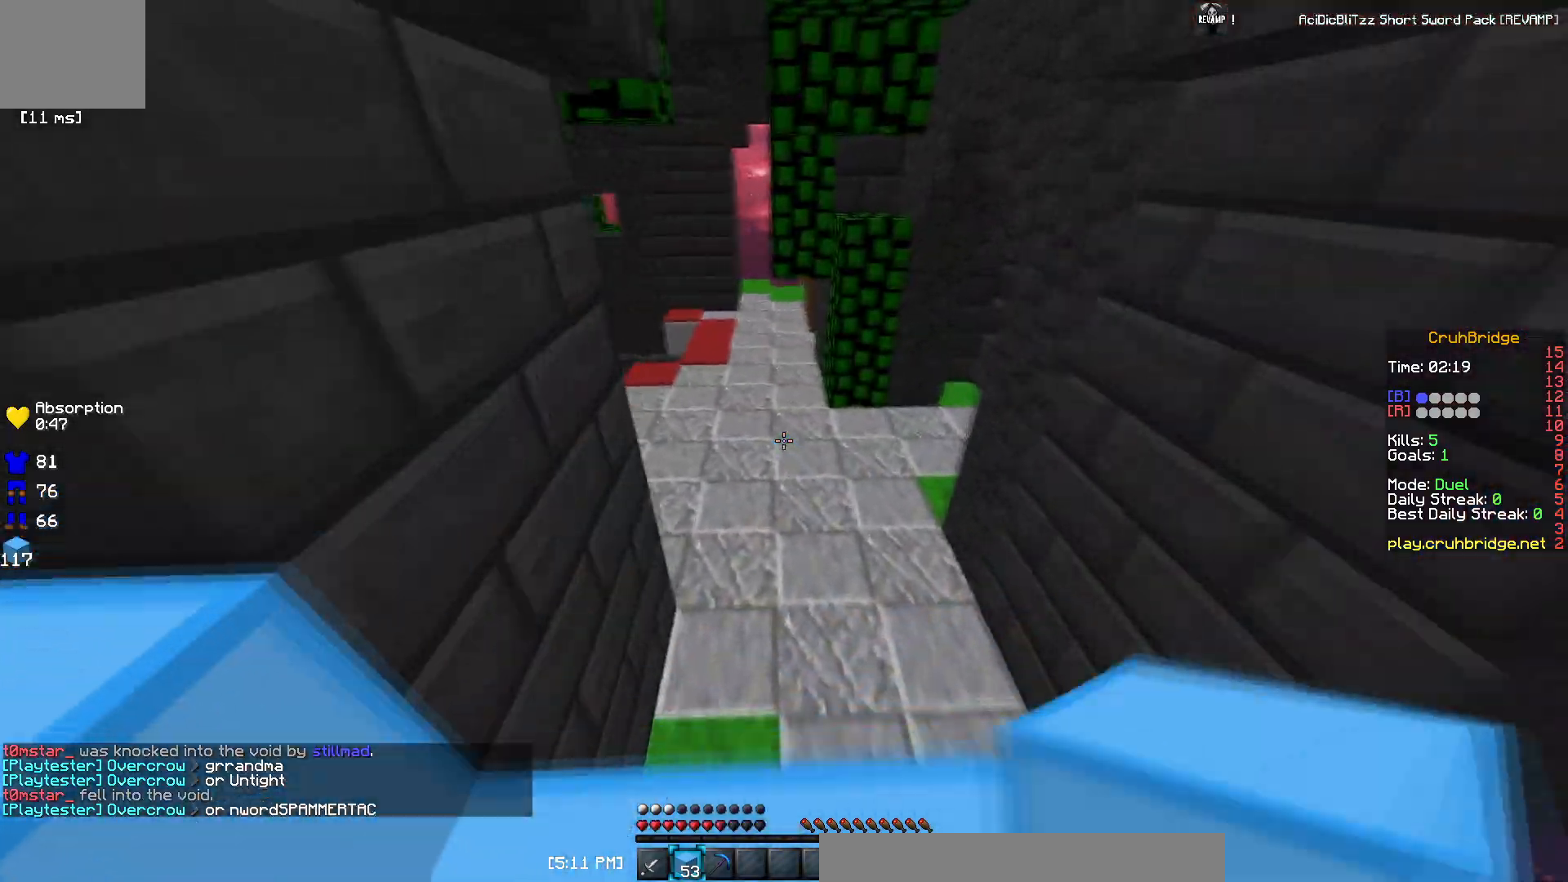
{"keys": ["w"], "events": []}
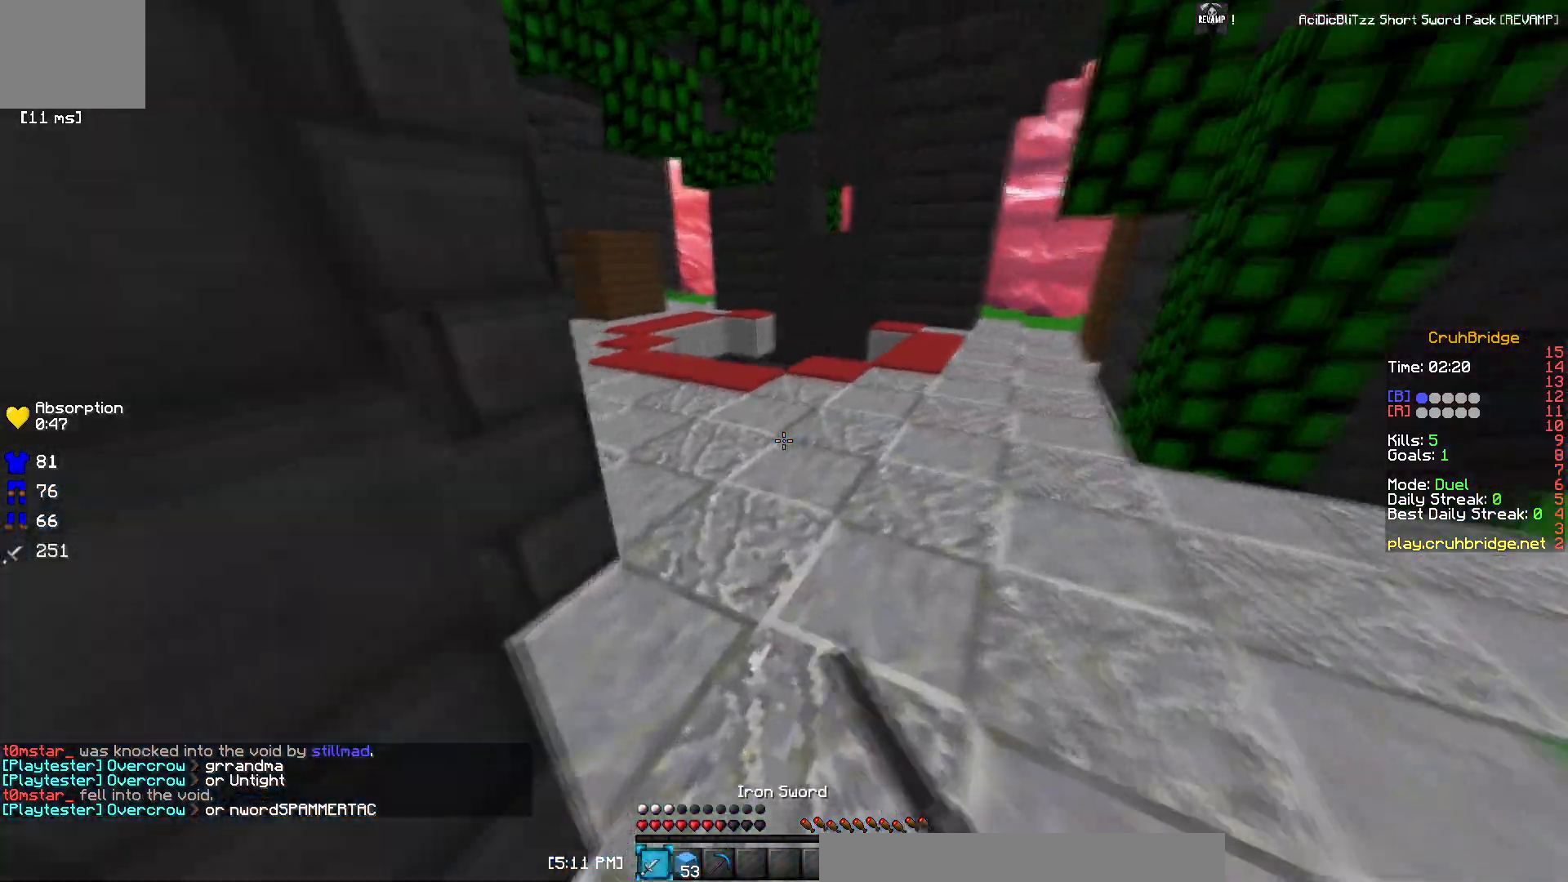
{"keys": ["w"], "events": []}
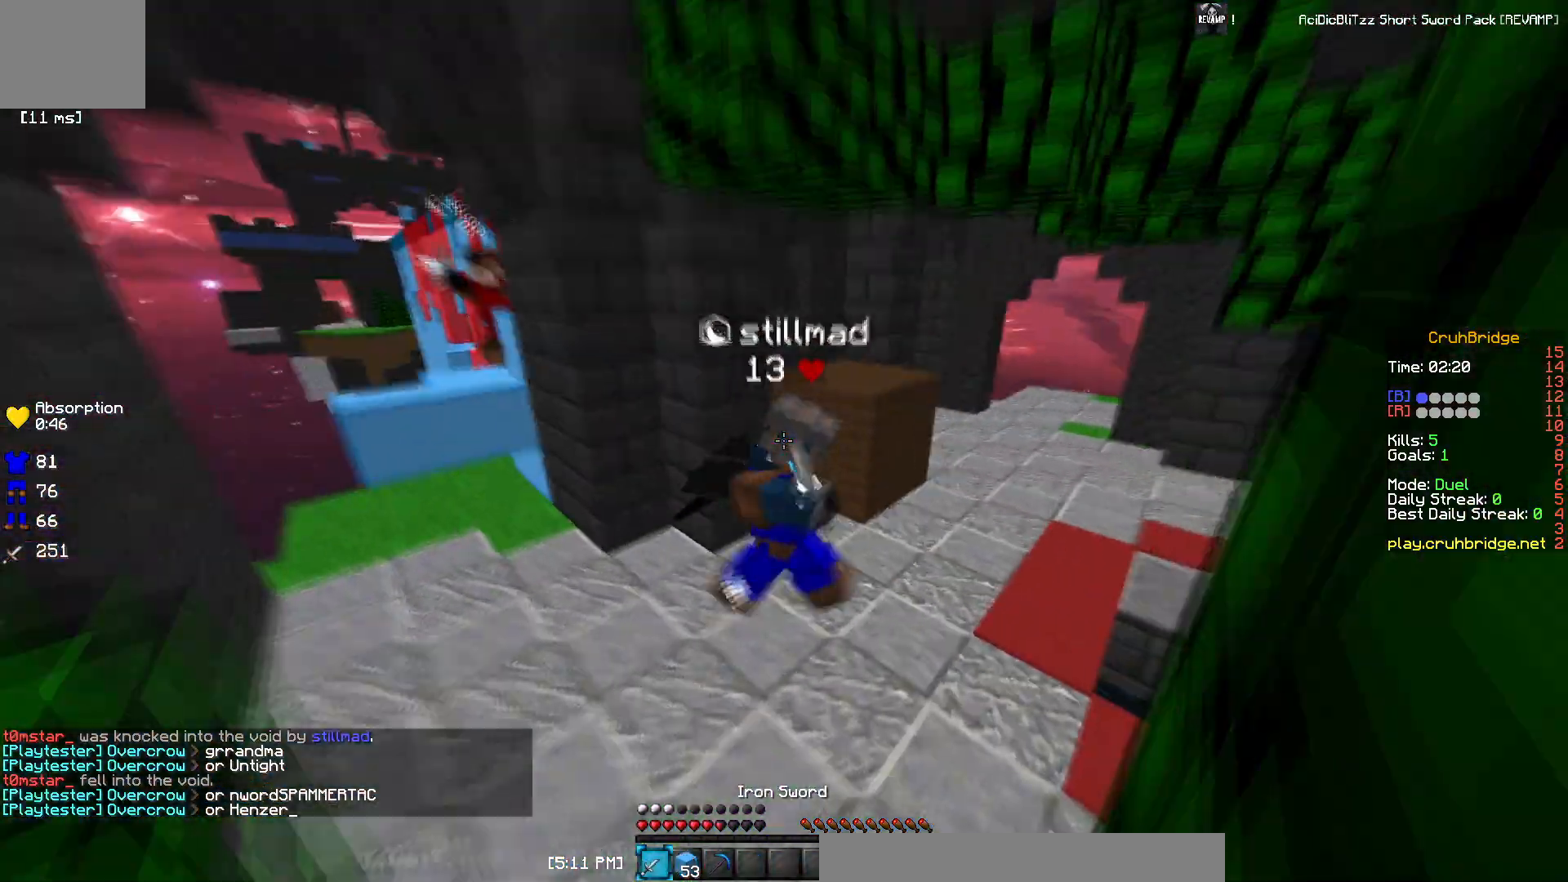
{"keys": [], "events": [[384, "w", "up"]]}
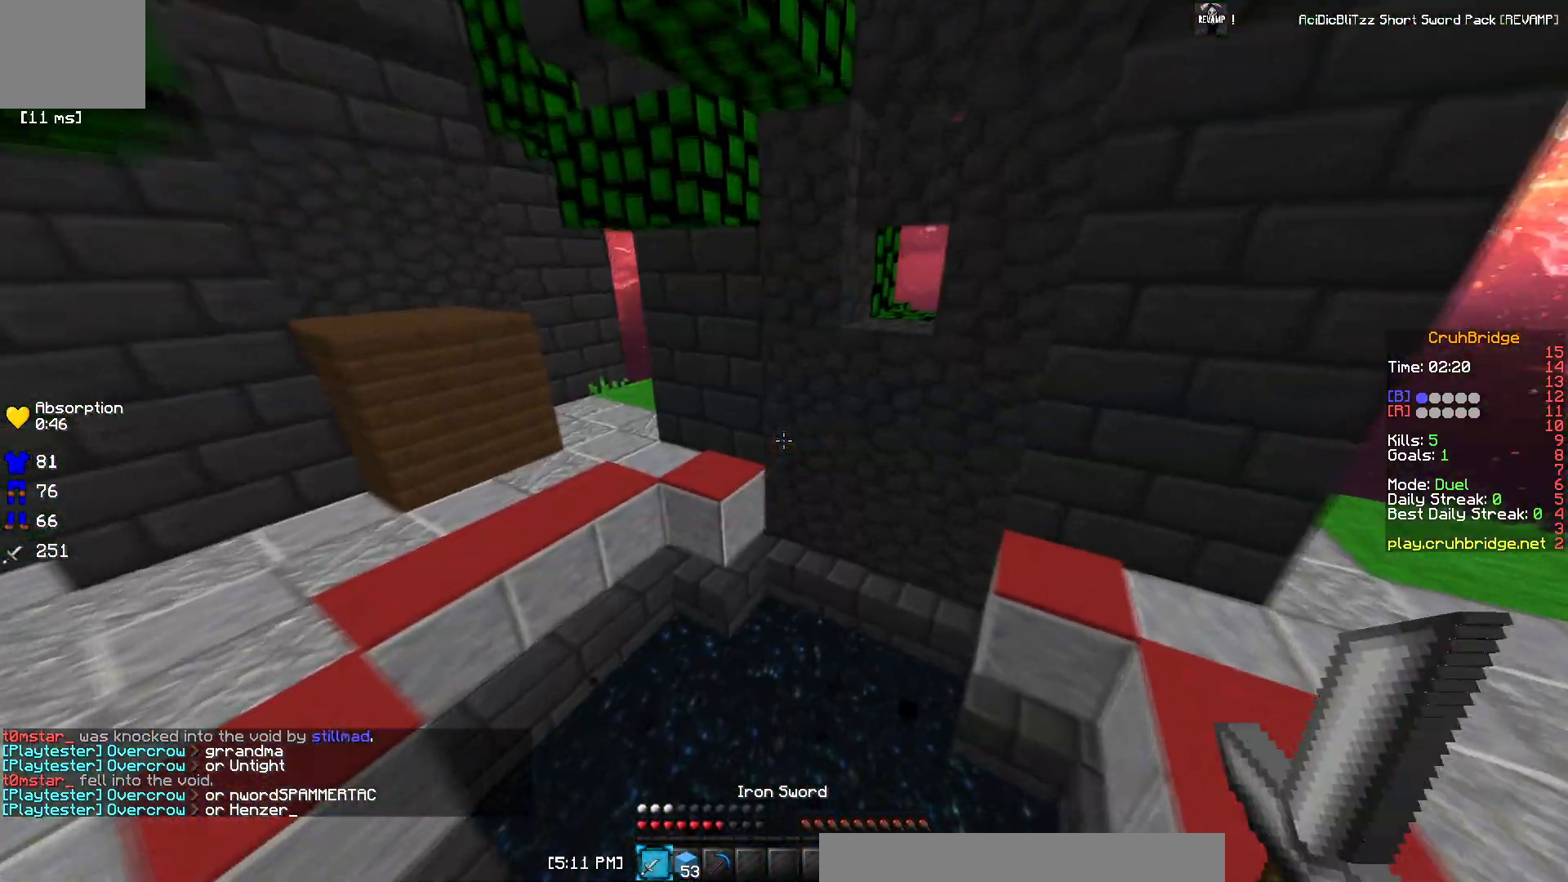
{"keys": ["w"], "events": [[367, "w", "down"]]}
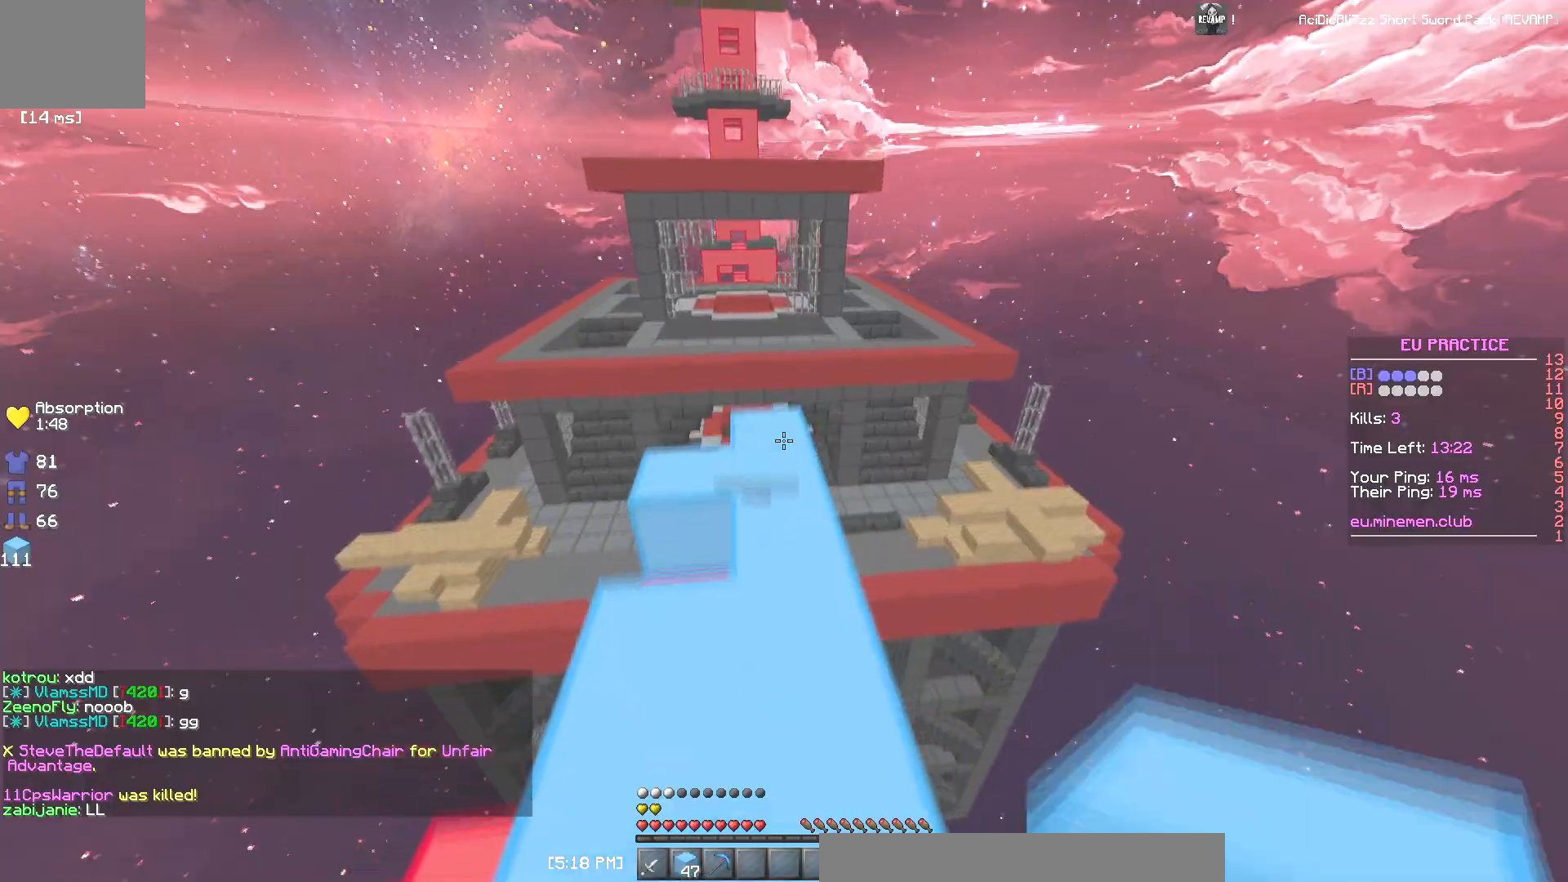
{"keys": ["w"], "events": []}
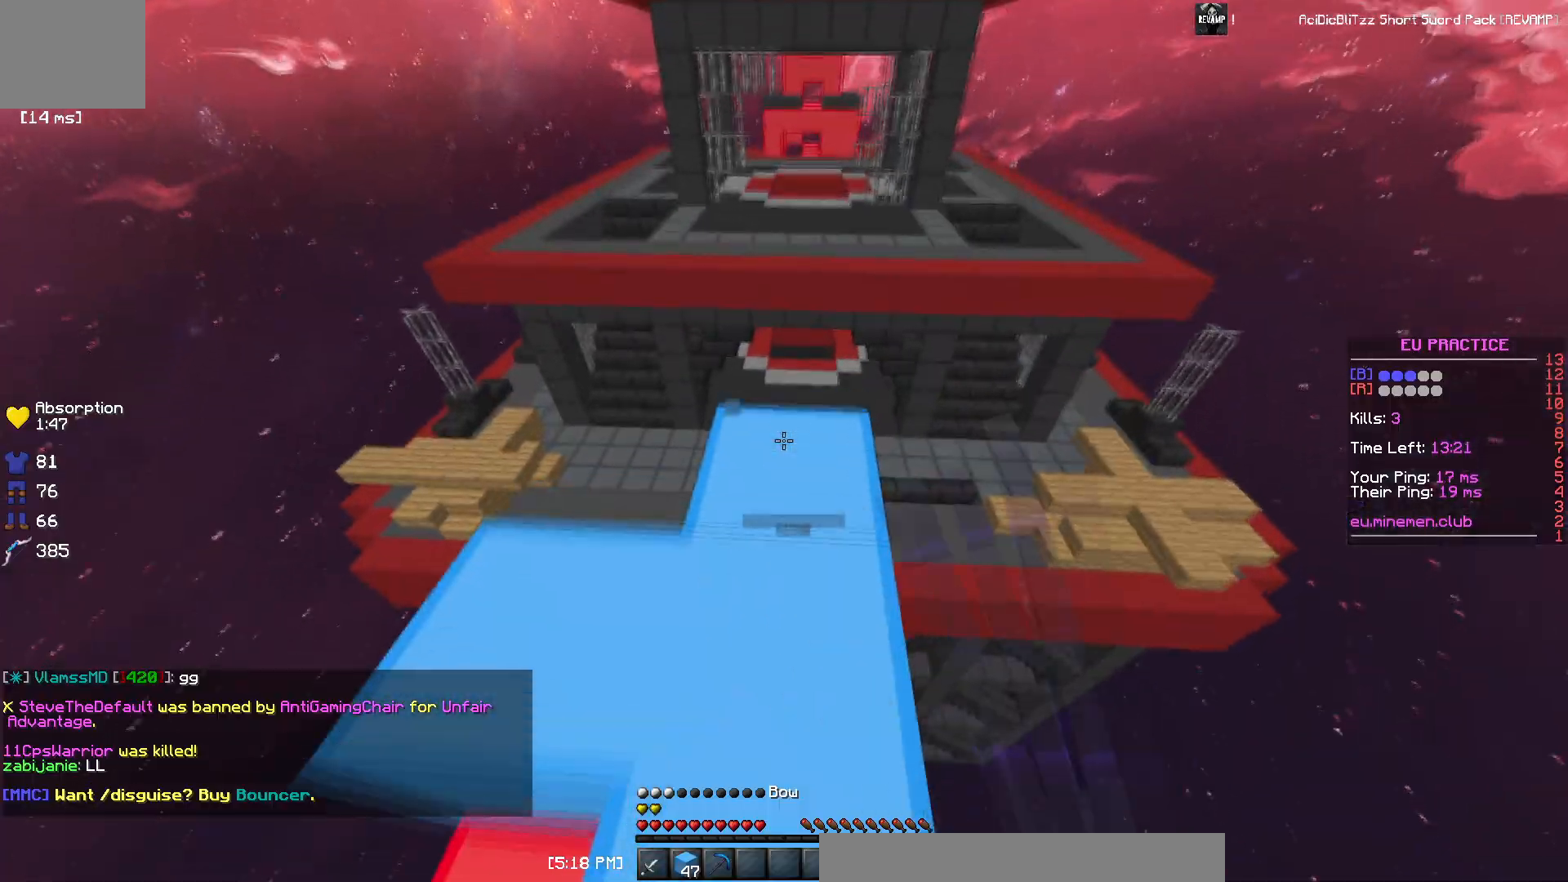
{"keys": ["w"], "events": []}
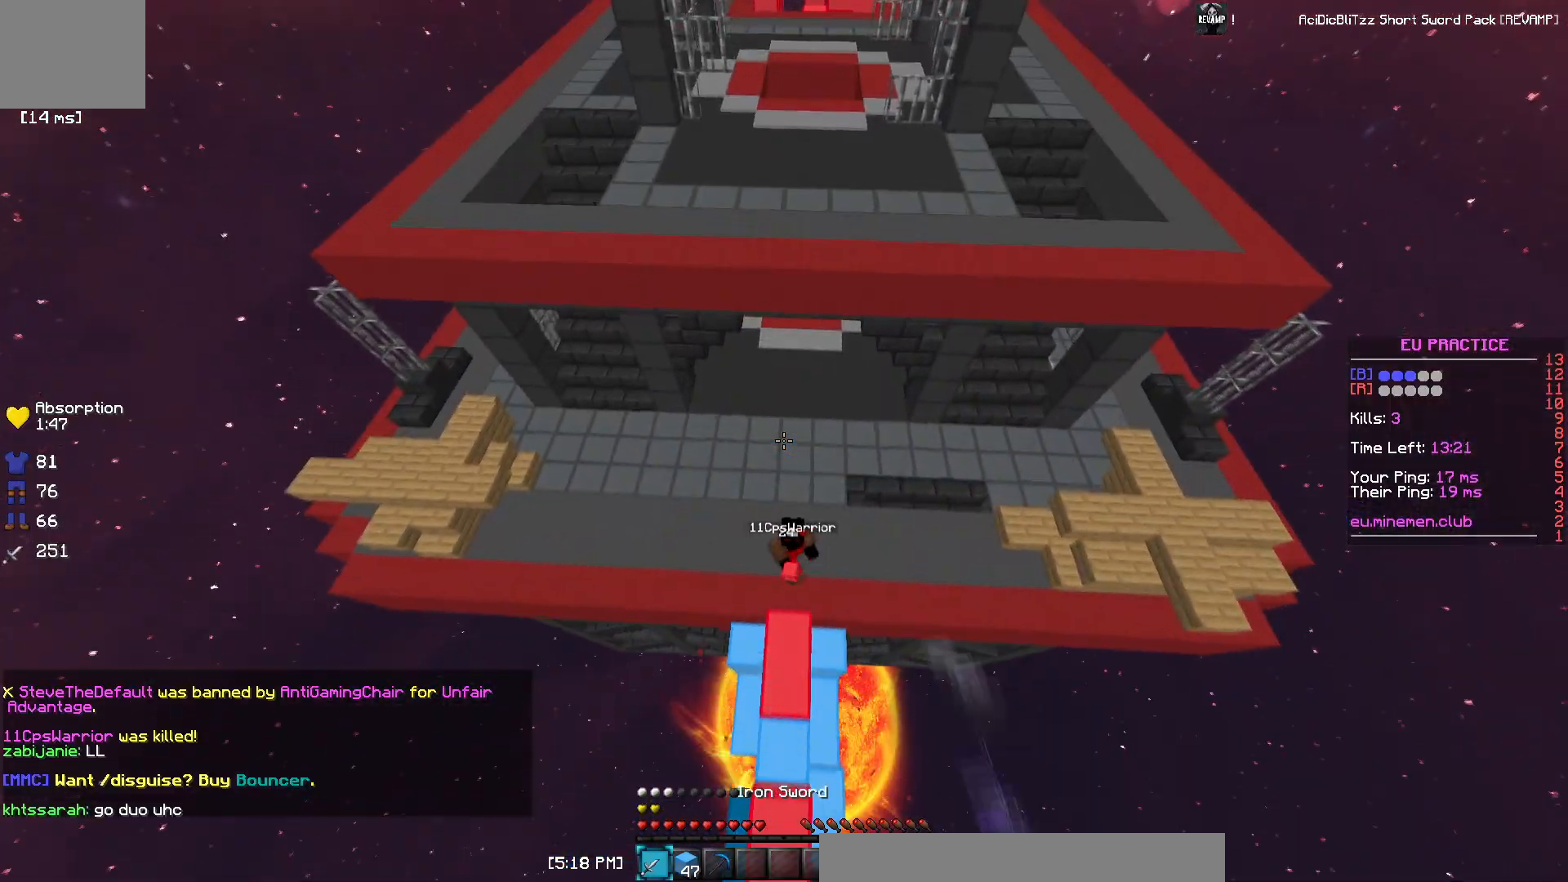
{"keys": ["a"], "events": [[167, "a", "down"], [200, "w", "up"]]}
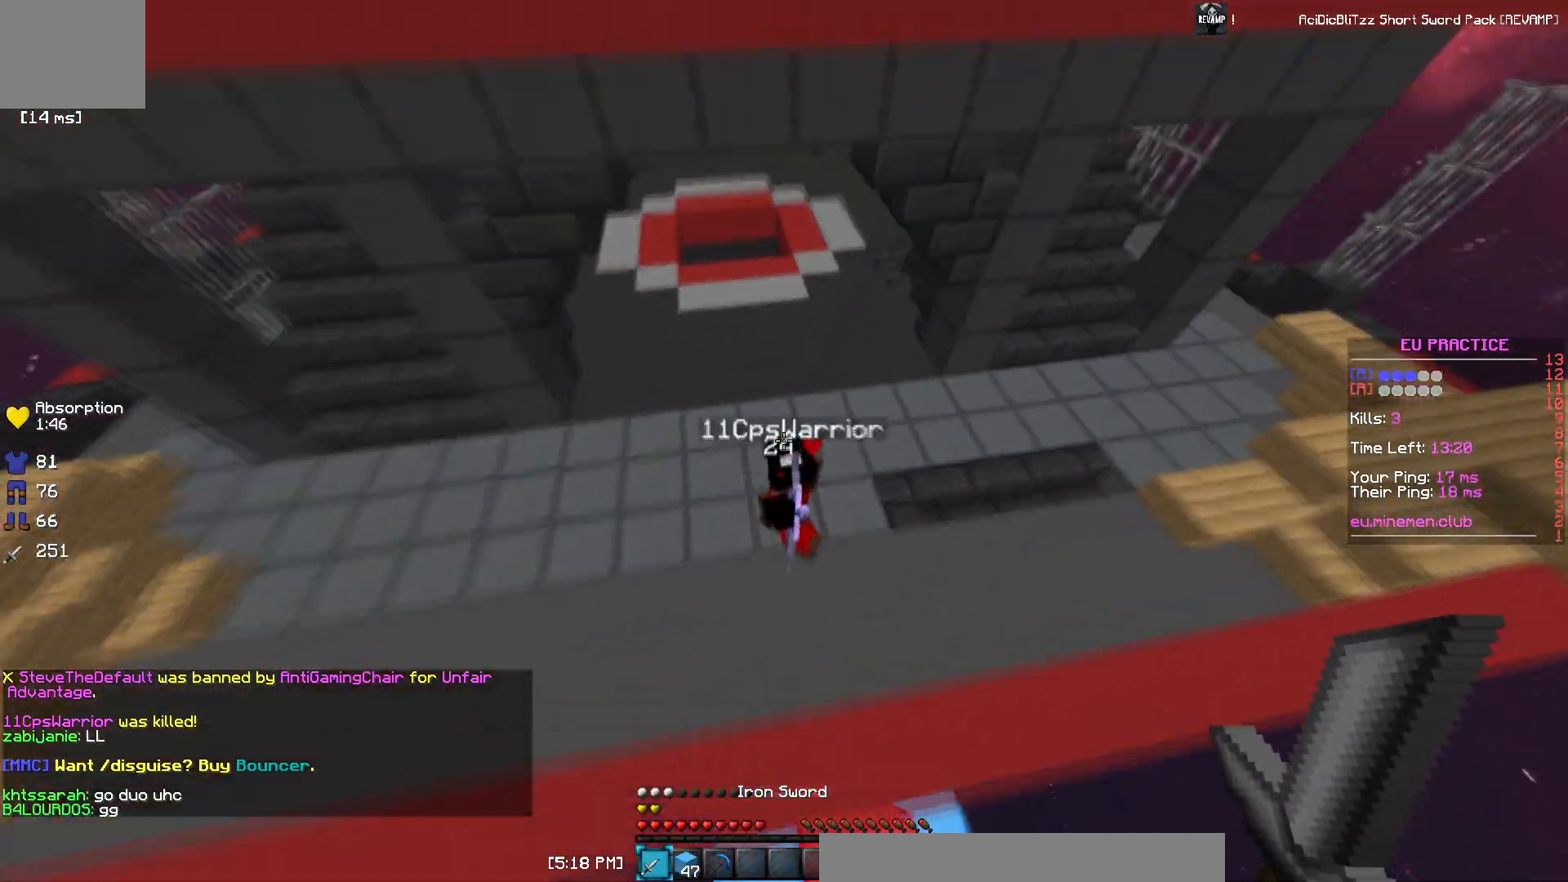
{"keys": ["d", "w"], "events": [[33, "w", "down"], [283, "d", "down"], [283, "w", "up"], [333, "a", "up"], [400, "w", "down"]]}
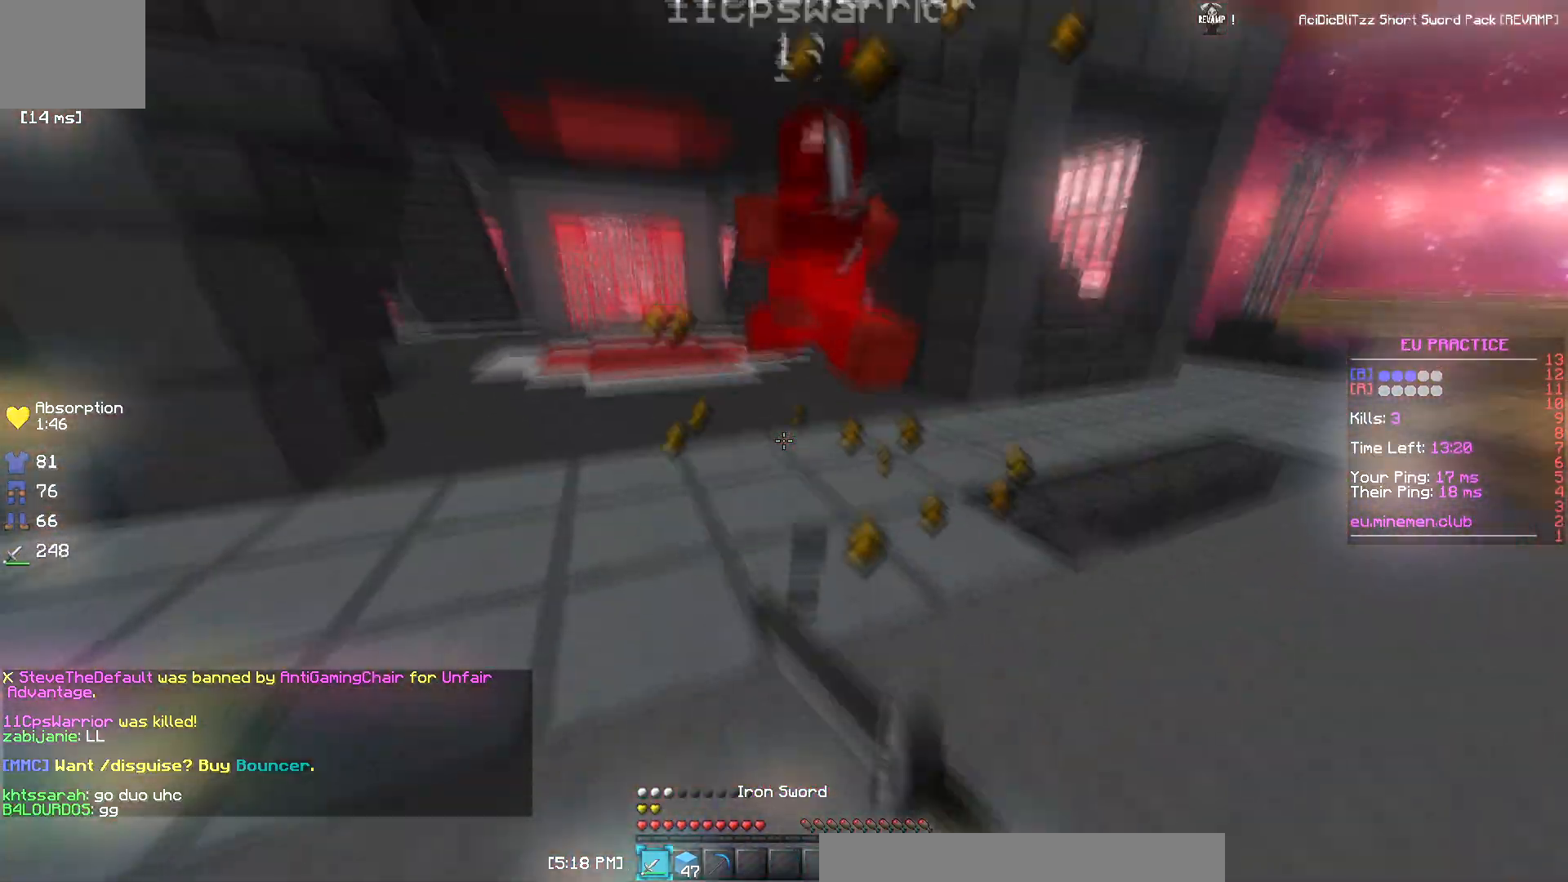
{"keys": ["w"], "events": [[67, "d", "up"], [317, "d", "down"], [401, "w", "up"], [484, "w", "down"], [501, "d", "up"]]}